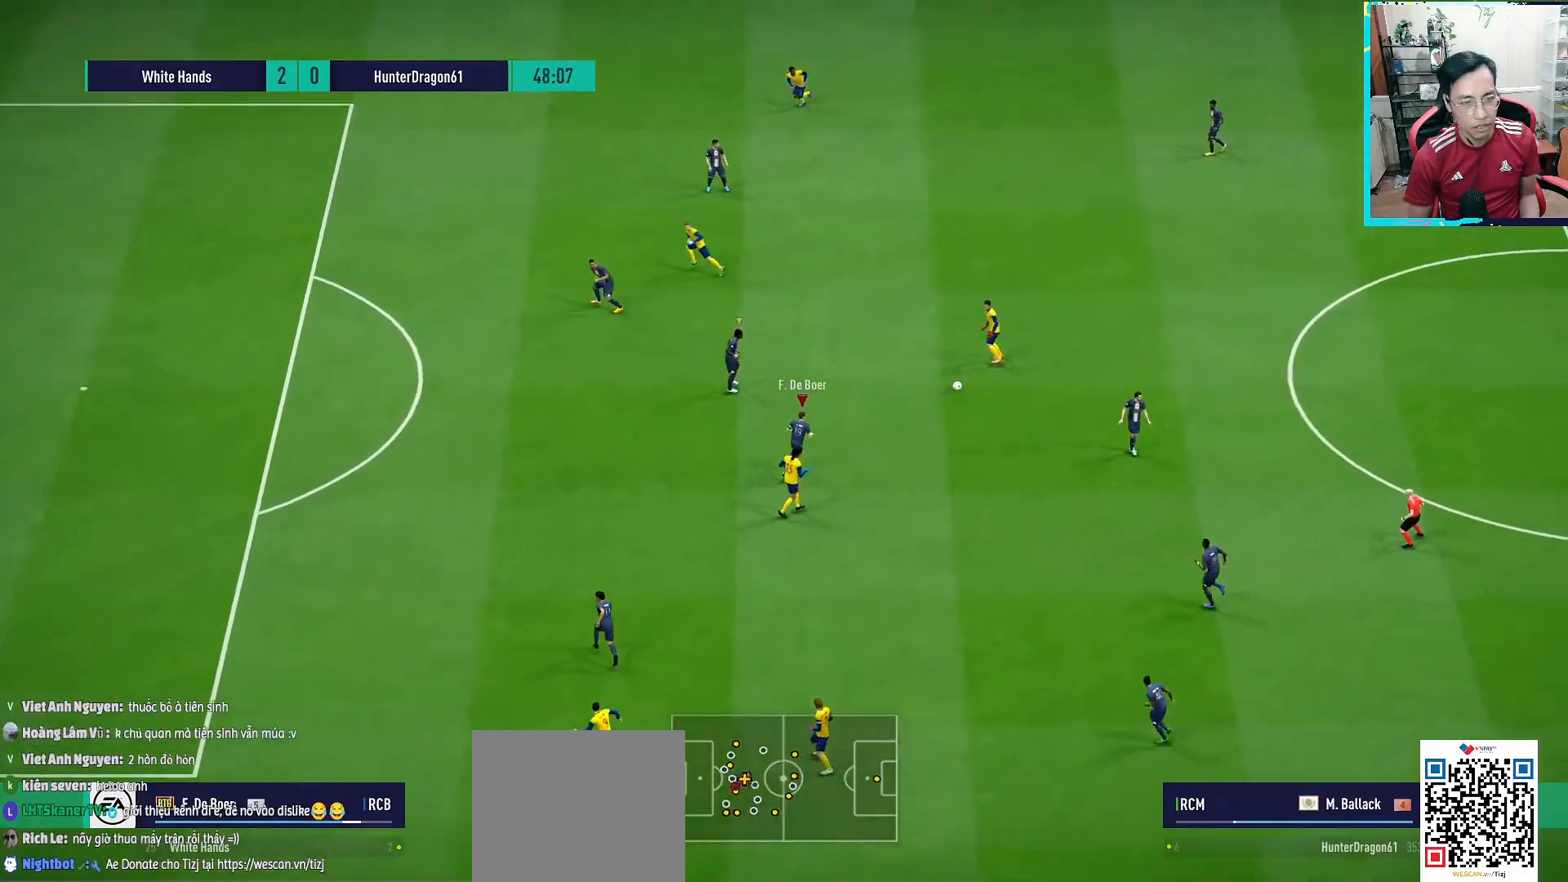
Gameplay with a controller (PlayStation layout); each line is a JSON object with the inputs held at the frame after it. "events" lists button and stick changes between this image and that frame as [ms after this image, input, new state], when the widget could be followed in between.
{"buttons": ["R1"], "left_stick": "left", "right_stick": "center", "events": [[50, "right_stick", "center"], [300, "right_stick", "down"], [417, "right_stick", "center"]]}
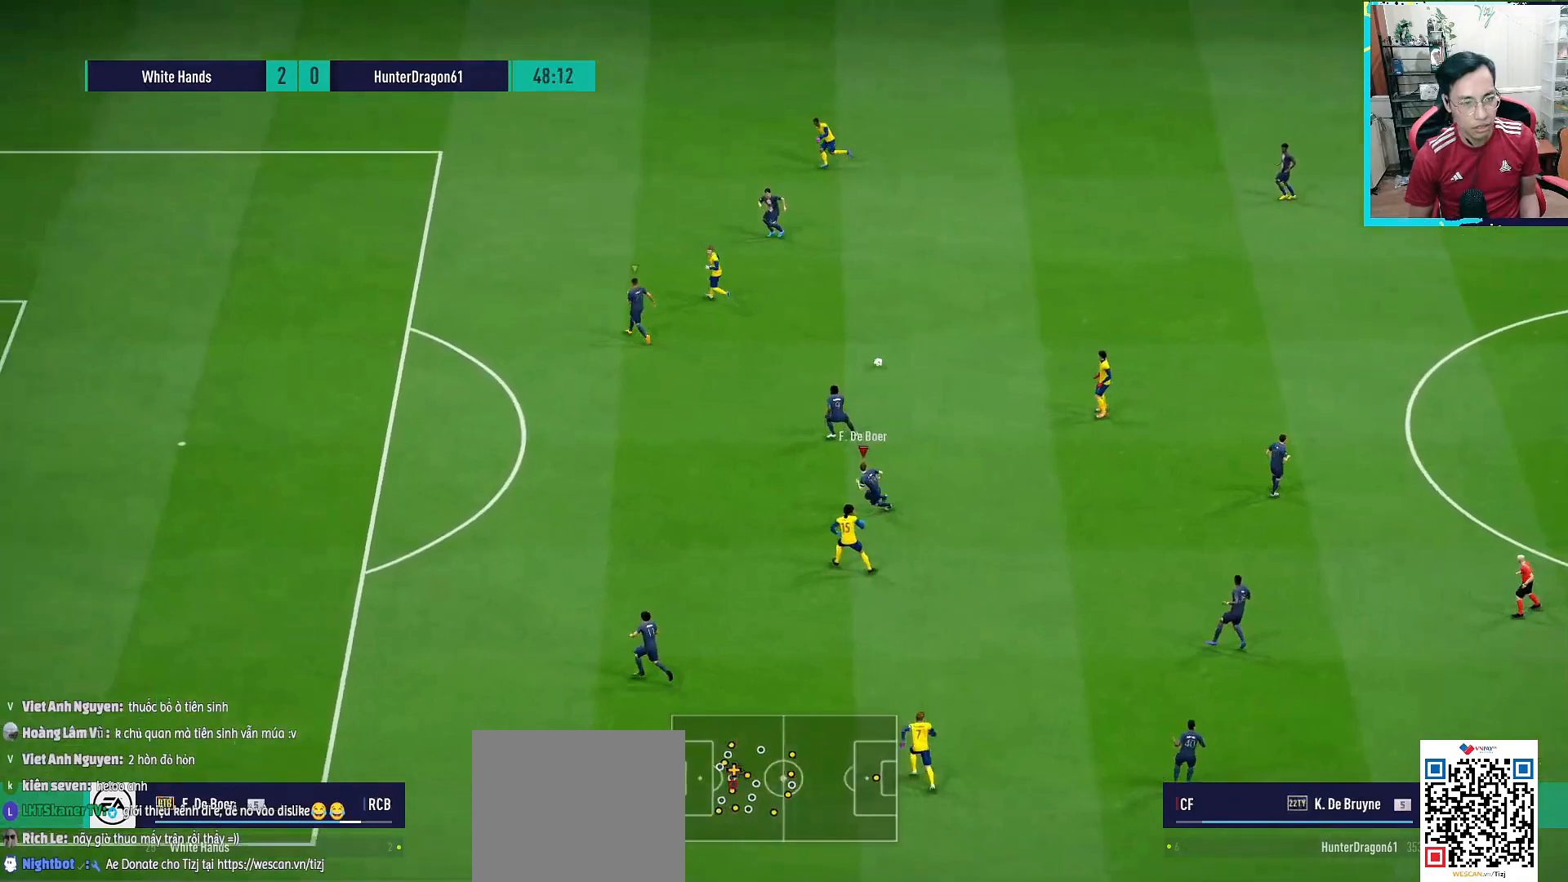
{"buttons": ["R1"], "left_stick": "left", "right_stick": "center", "events": []}
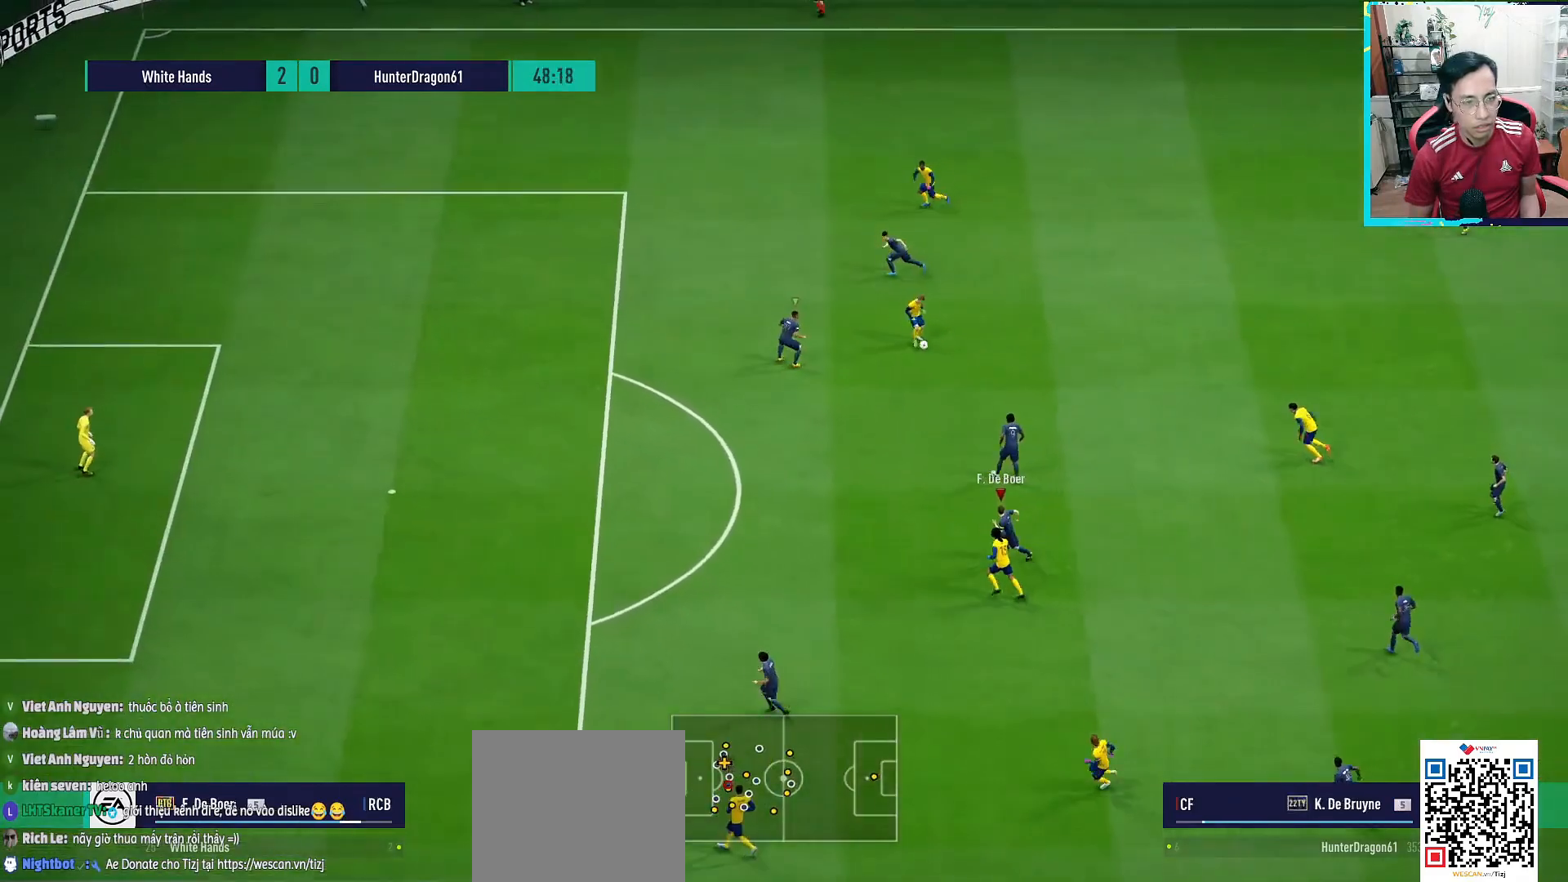
{"buttons": ["L2", "R1"], "left_stick": "left", "right_stick": "center", "events": [[233, "L2", "down"]]}
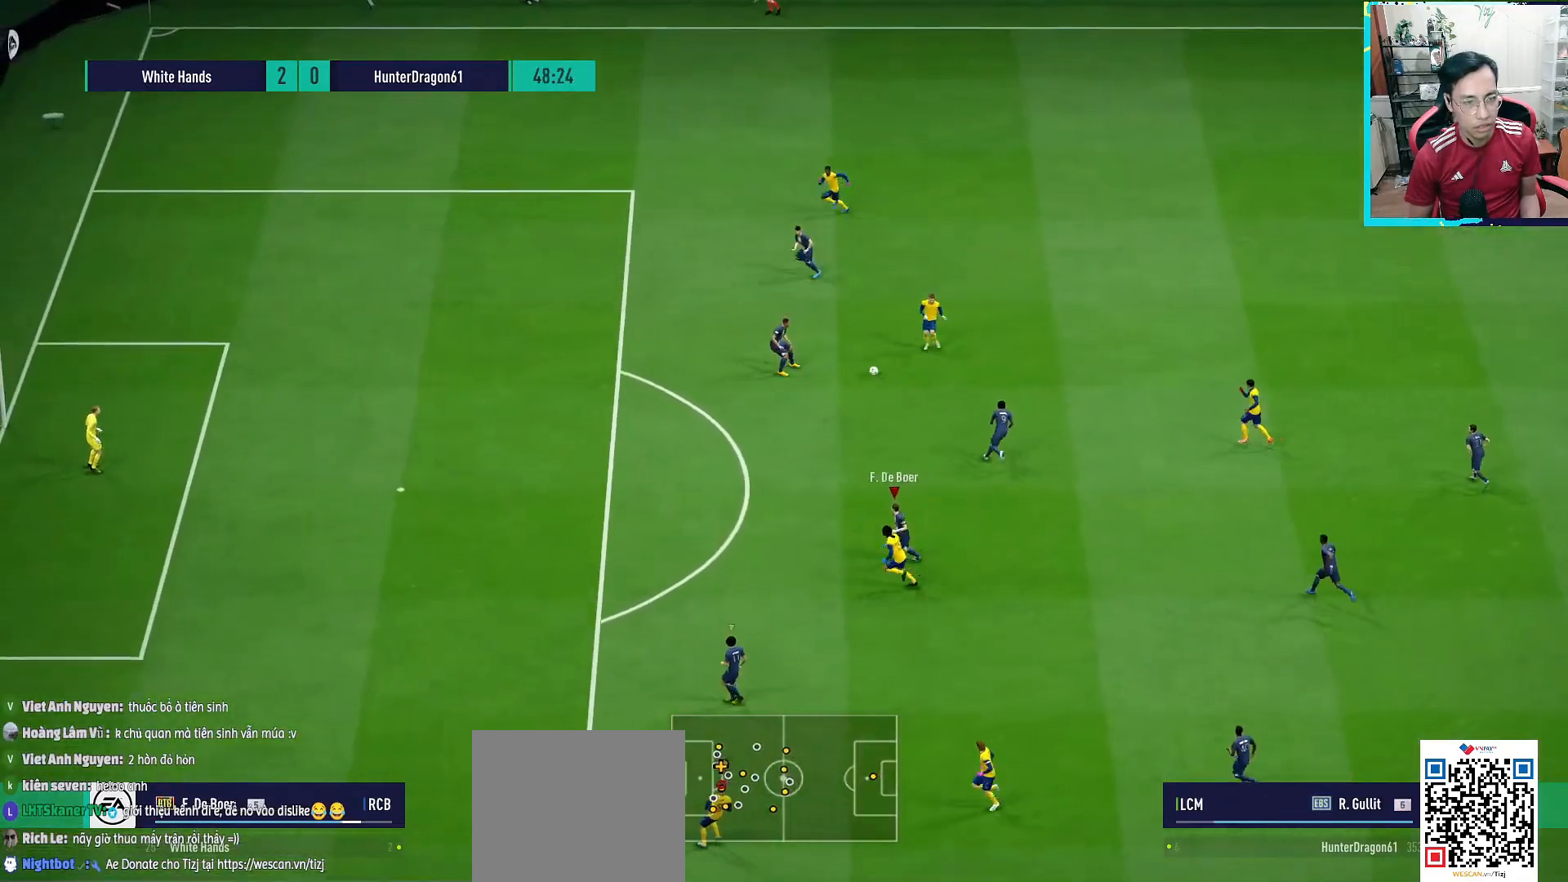
{"buttons": ["L2", "R1"], "left_stick": "left", "right_stick": "center", "events": []}
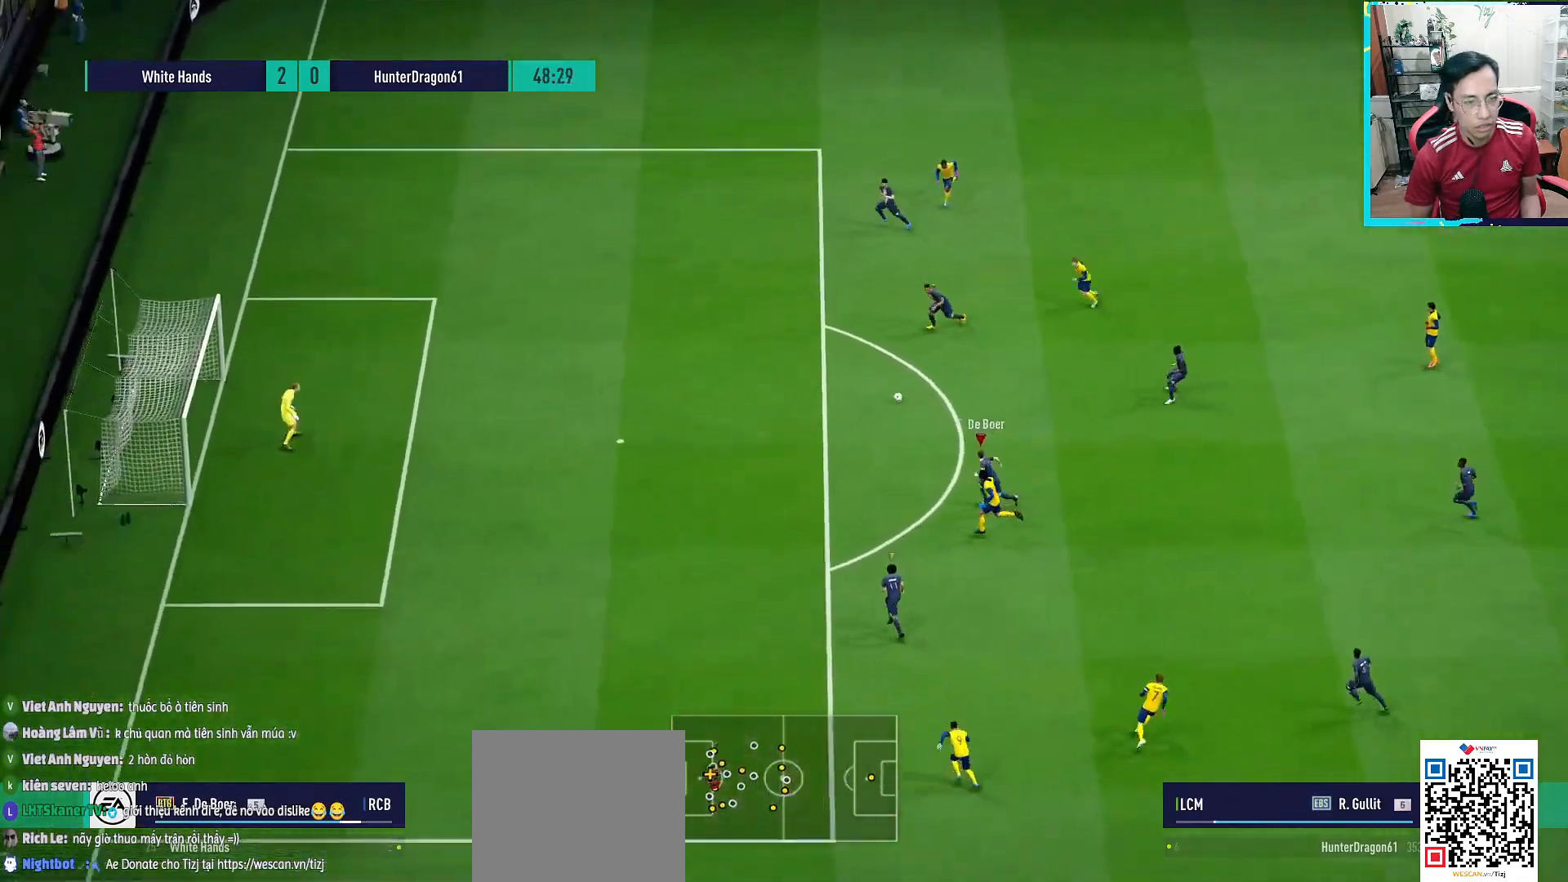
{"buttons": ["L2", "R1"], "left_stick": "left", "right_stick": "center", "events": []}
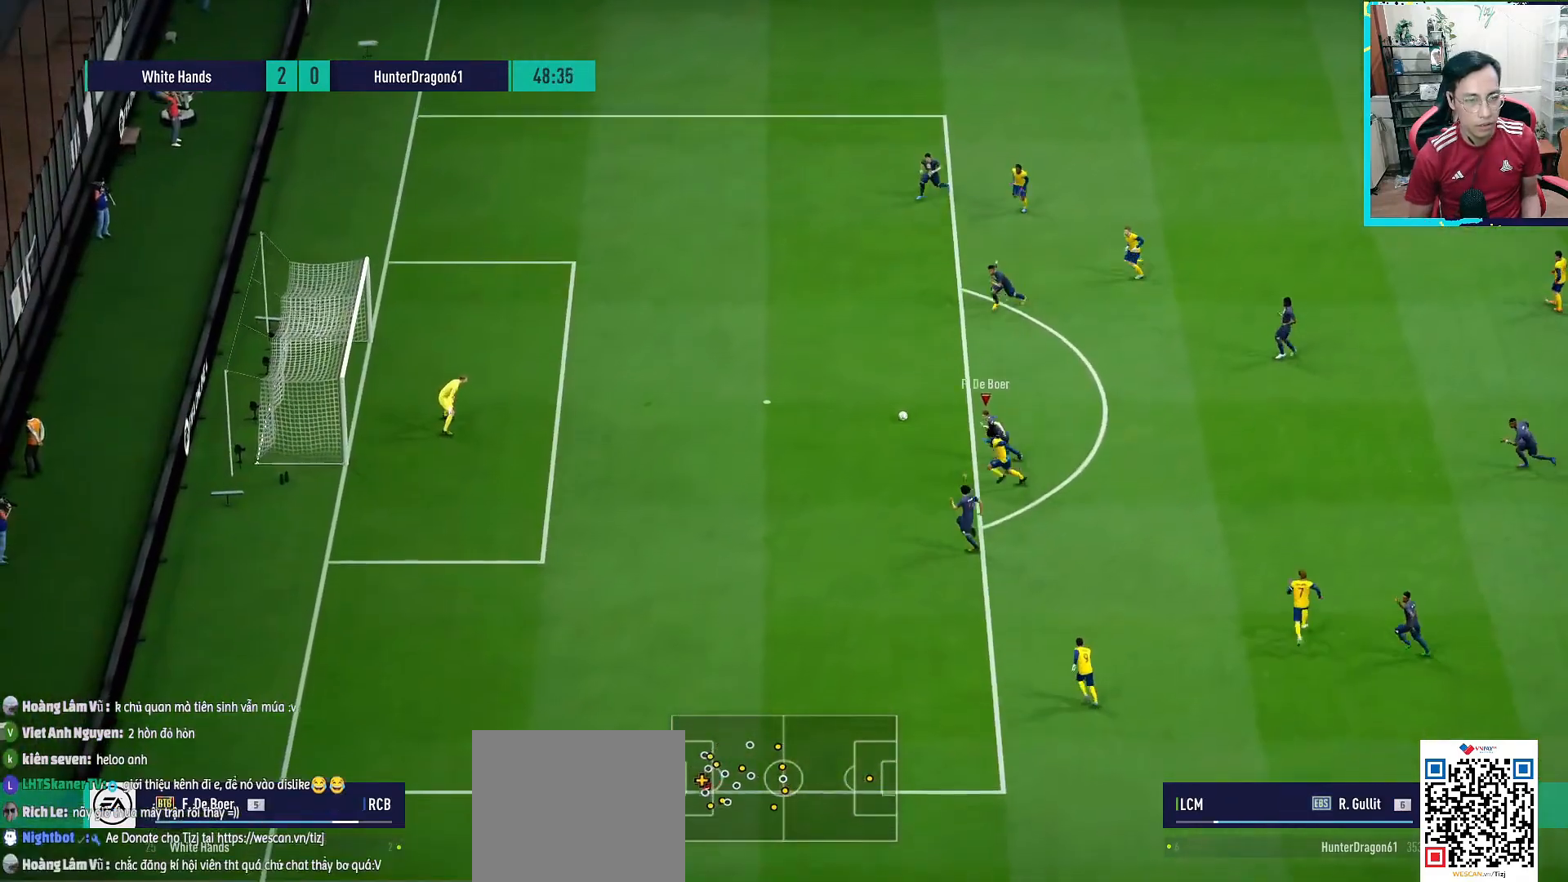
{"buttons": ["CROSS", "L2", "R1"], "left_stick": "left", "right_stick": "center", "events": [[33, "CROSS", "down"], [133, "CROSS", "up"], [200, "CROSS", "down"], [267, "CROSS", "up"], [333, "CROSS", "down"], [433, "CROSS", "up"], [500, "CROSS", "down"]]}
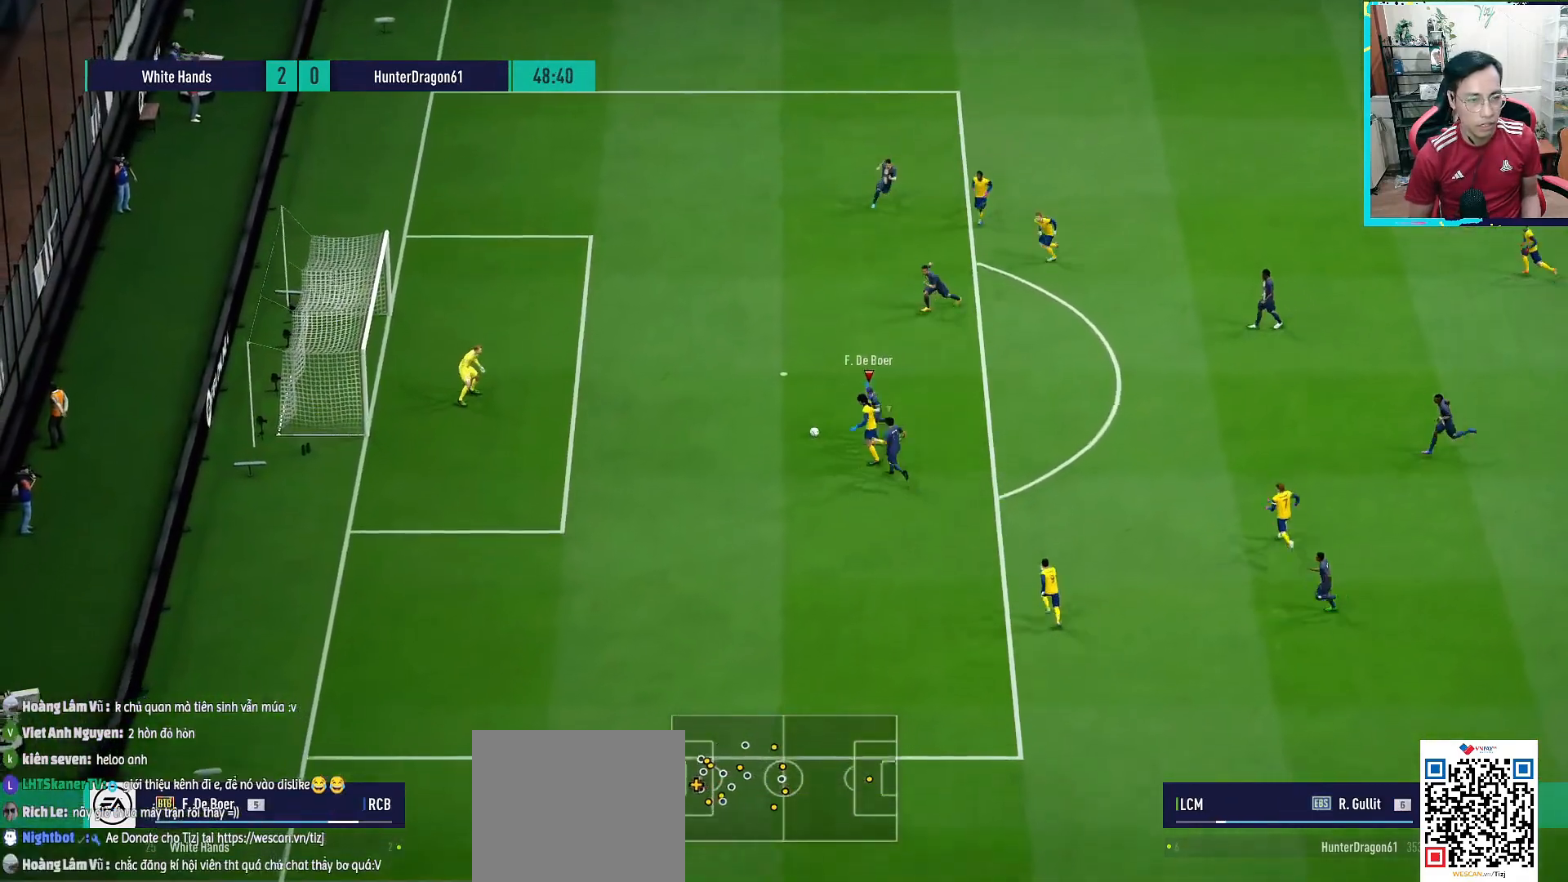
{"buttons": ["L2", "R1"], "left_stick": "left", "right_stick": "center", "events": [[100, "CROSS", "up"], [150, "CROSS", "down"], [283, "CROSS", "up"], [333, "CROSS", "down"], [483, "CROSS", "up"]]}
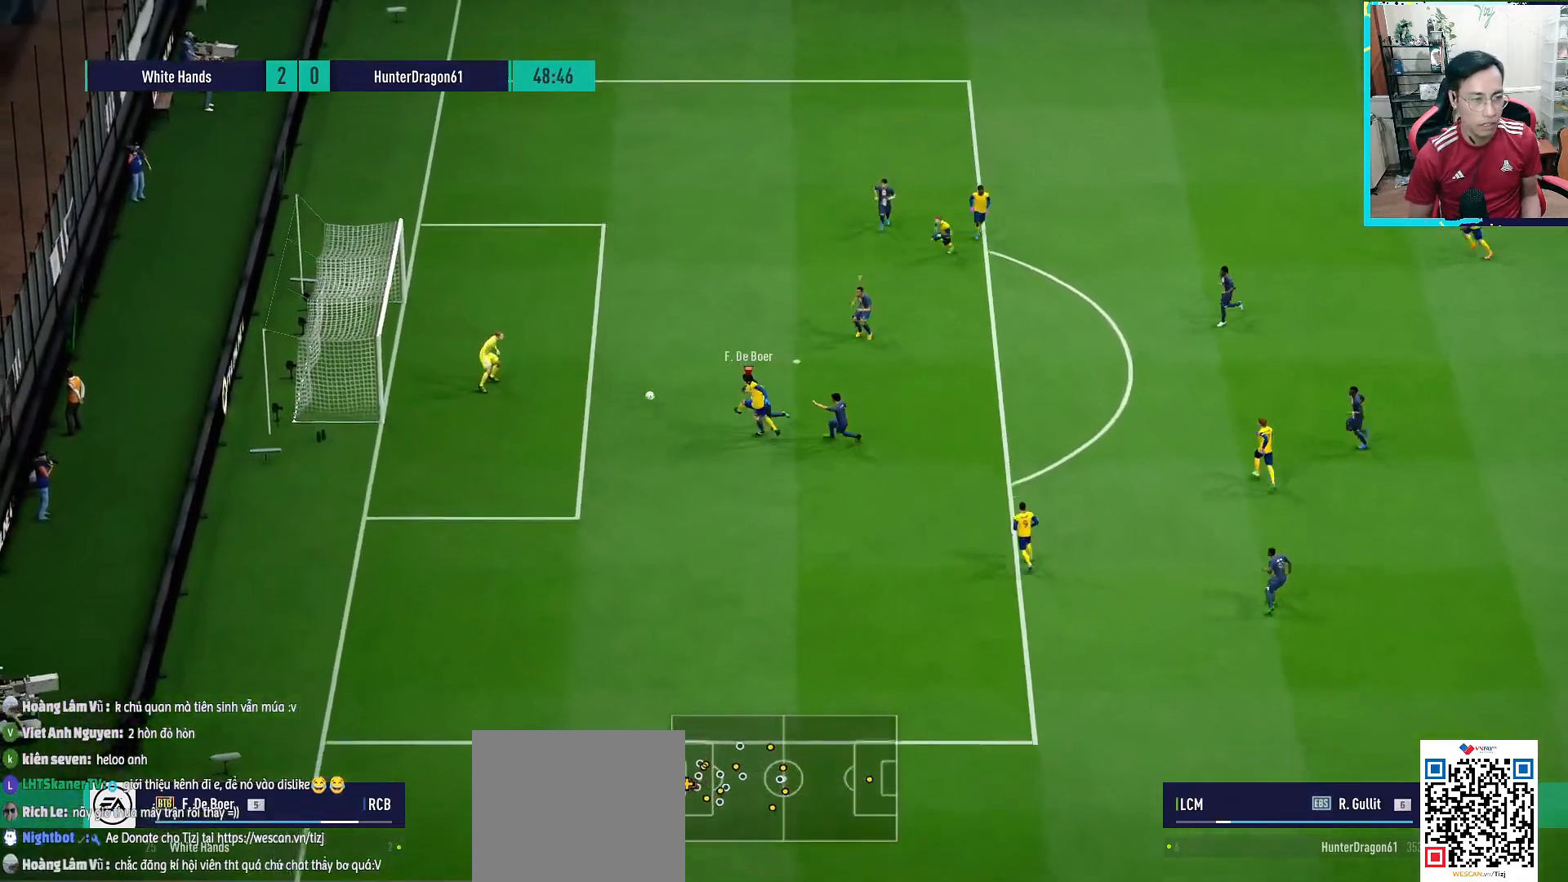
{"buttons": [], "left_stick": "center", "right_stick": "center", "events": [[33, "R1", "up"], [117, "L2", "up"], [133, "left_stick", "center"]]}
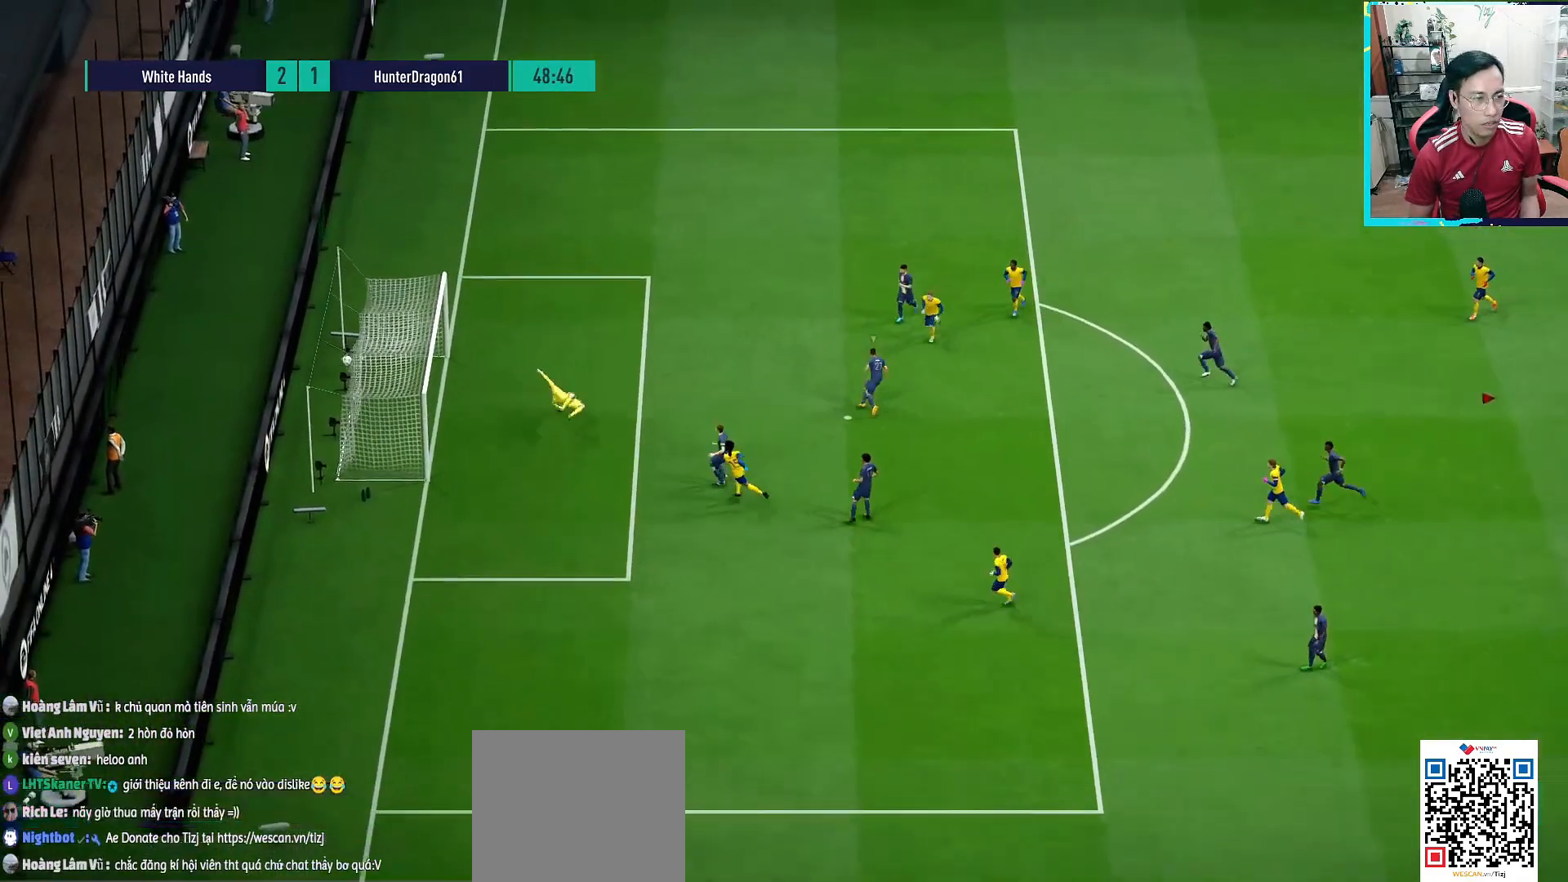
{"buttons": [], "left_stick": "center", "right_stick": "center", "events": []}
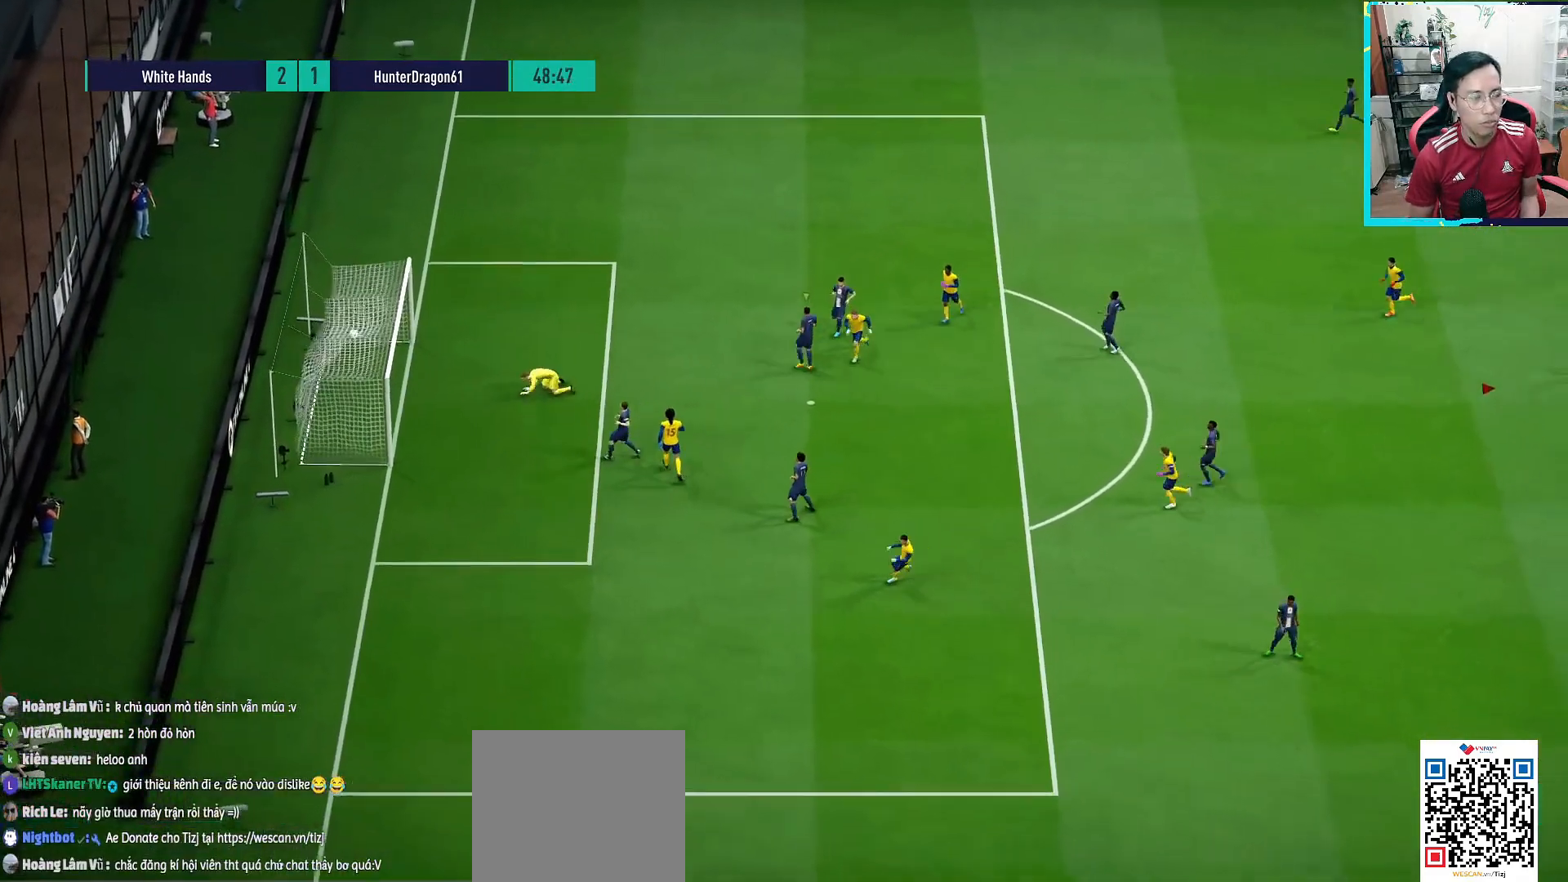
{"buttons": [], "left_stick": "center", "right_stick": "center", "events": []}
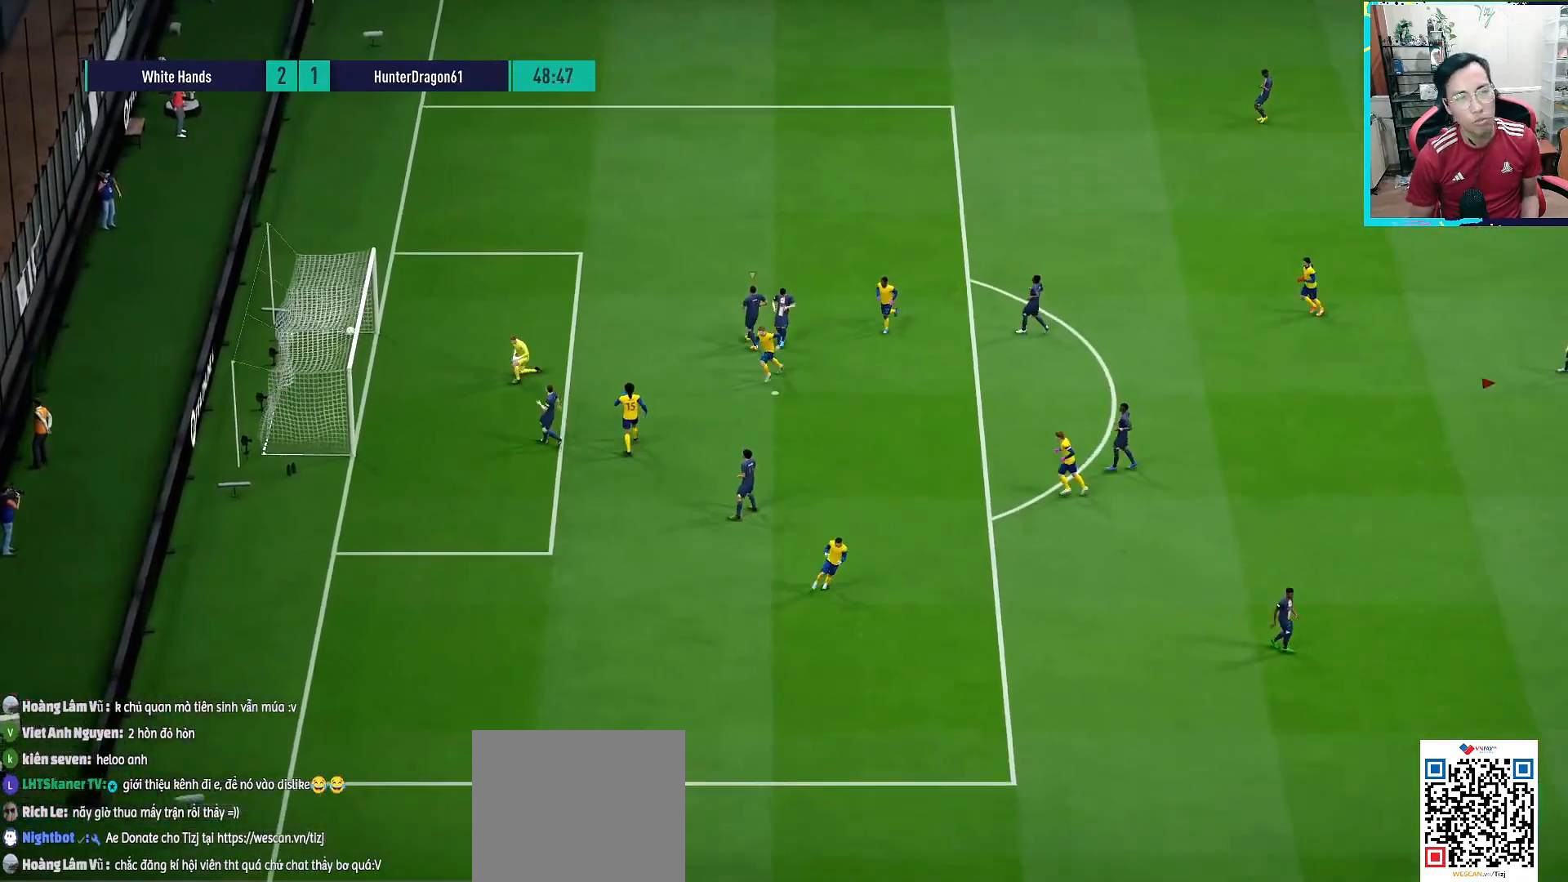
{"buttons": [], "left_stick": "center", "right_stick": "center", "events": []}
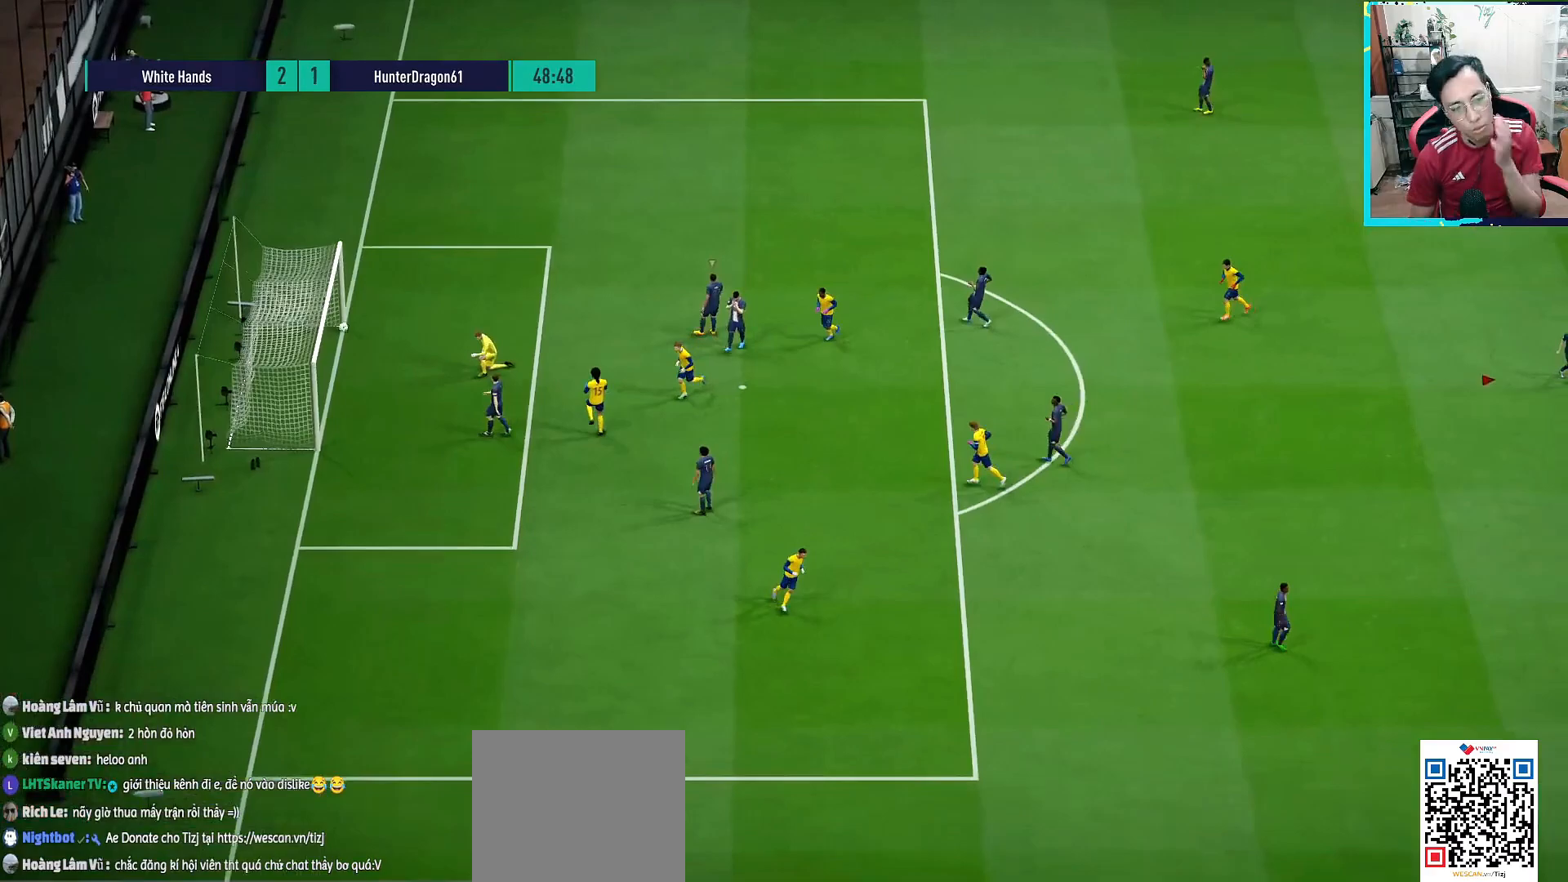
{"buttons": [], "left_stick": "center", "right_stick": "center", "events": []}
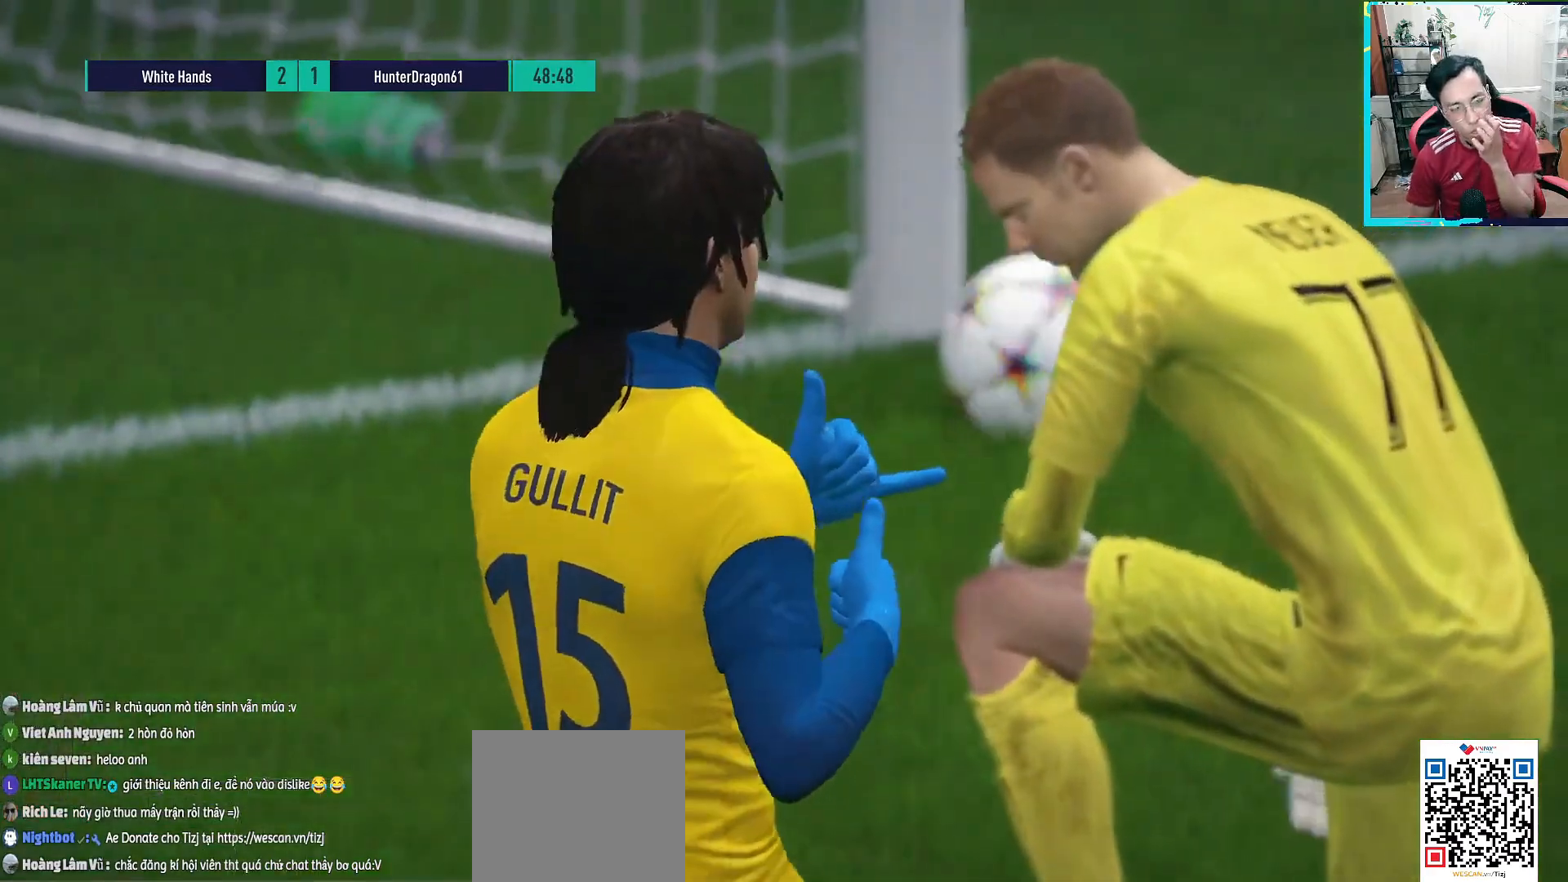
{"buttons": [], "left_stick": "center", "right_stick": "center", "events": []}
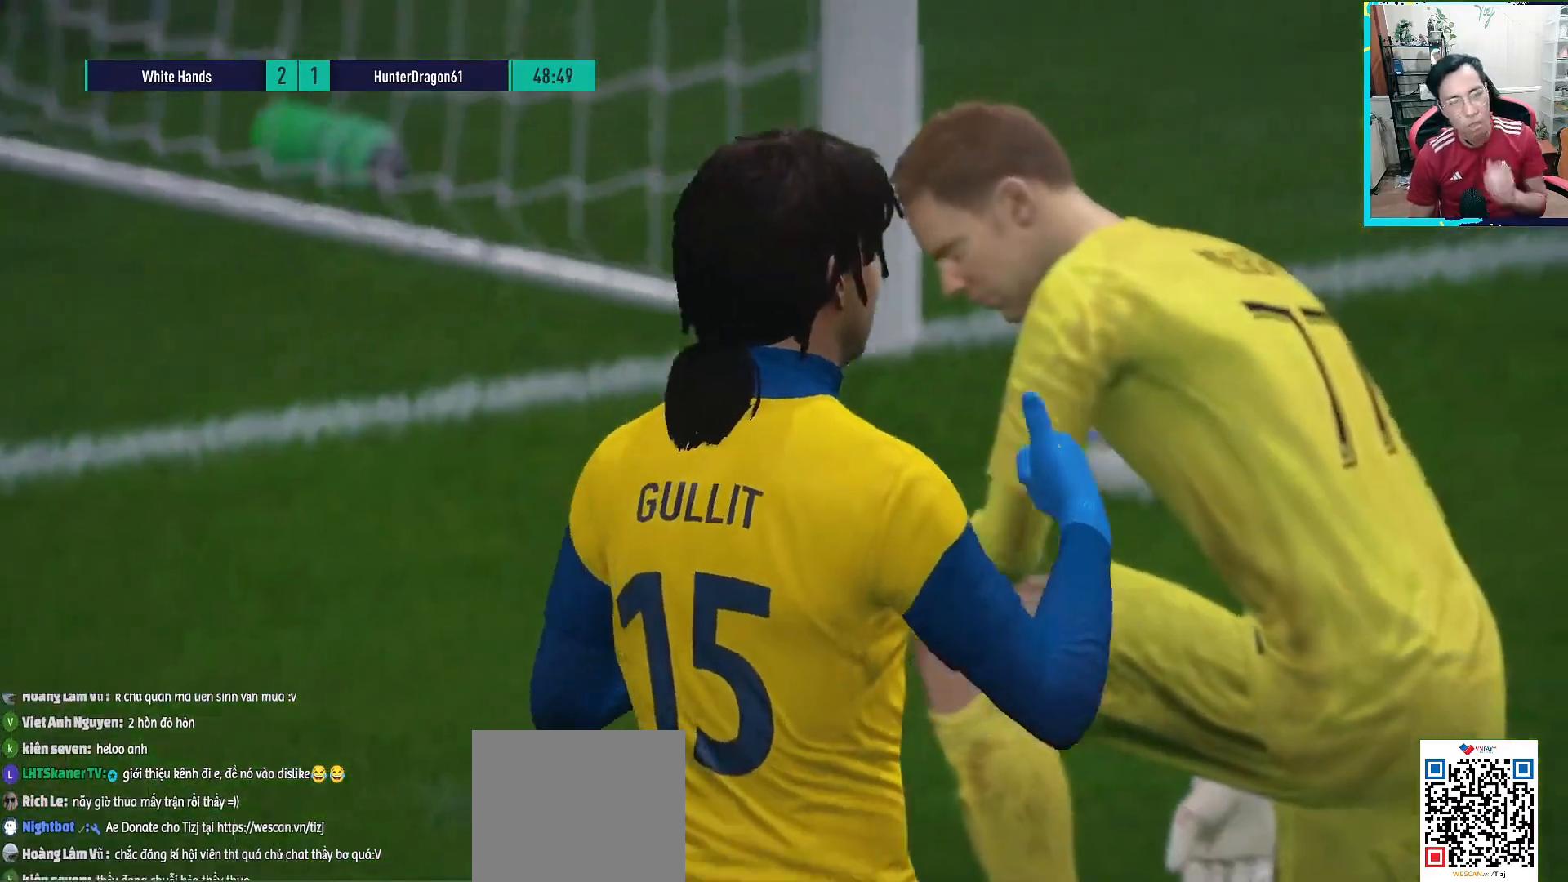
{"buttons": [], "left_stick": "center", "right_stick": "center", "events": []}
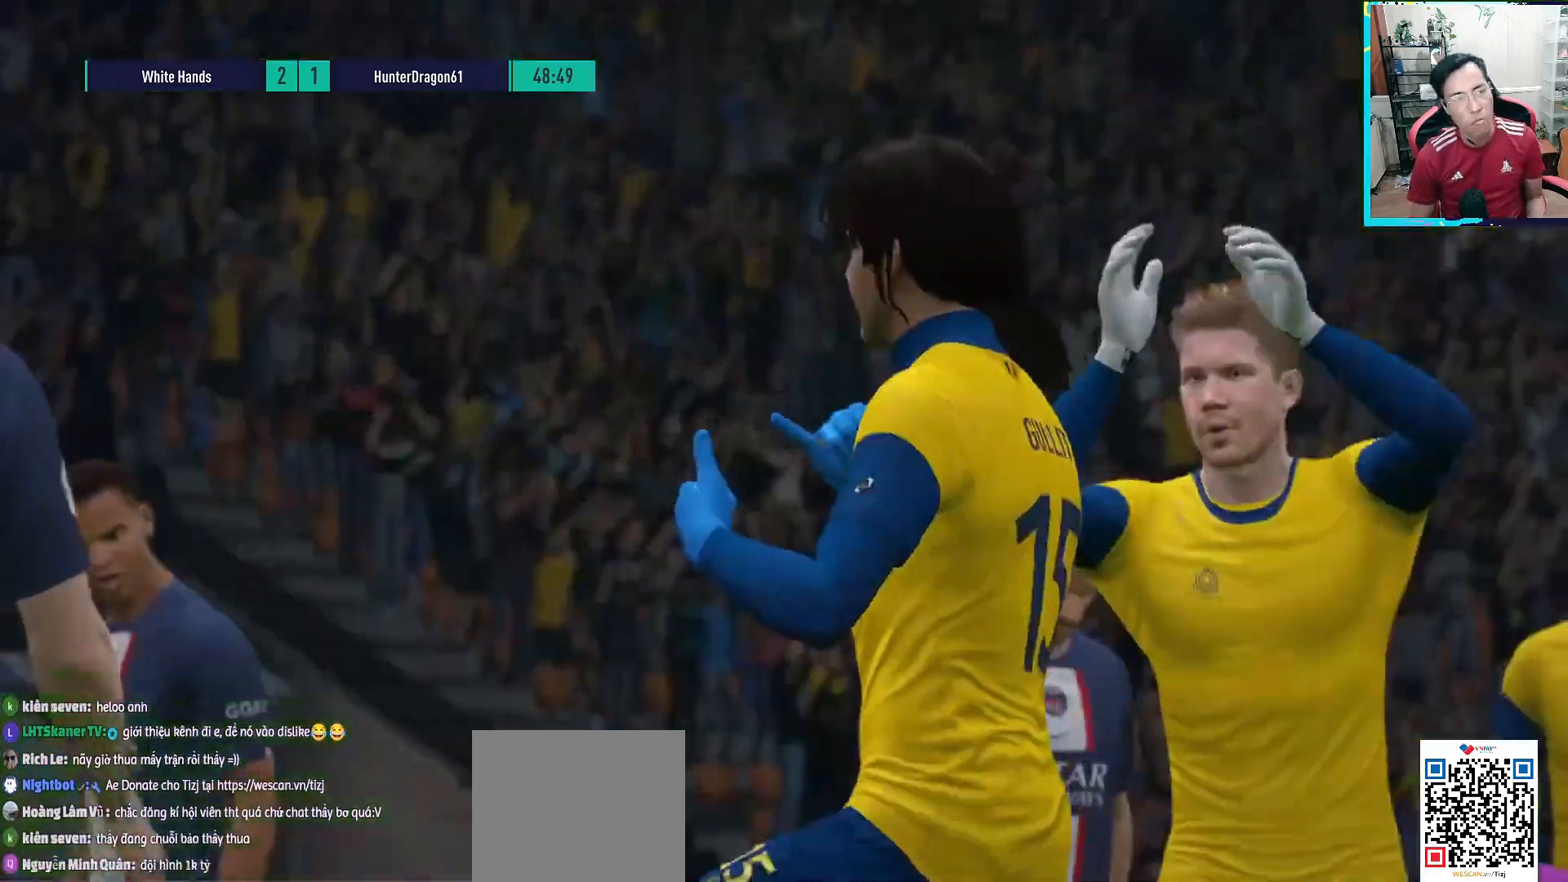
{"buttons": [], "left_stick": "center", "right_stick": "center", "events": []}
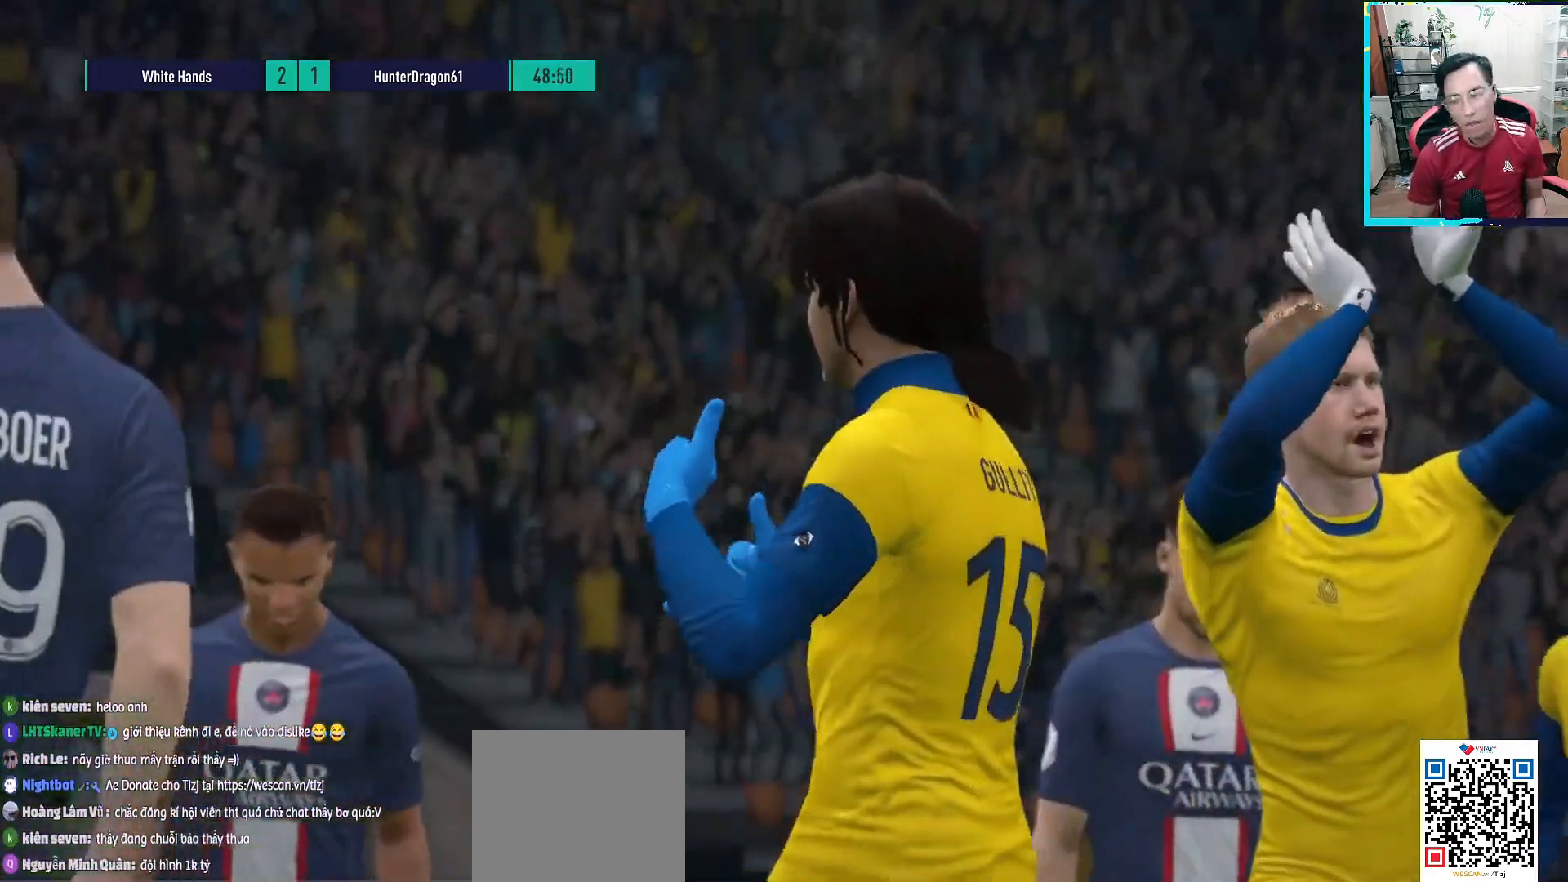
{"buttons": [], "left_stick": "center", "right_stick": "center", "events": []}
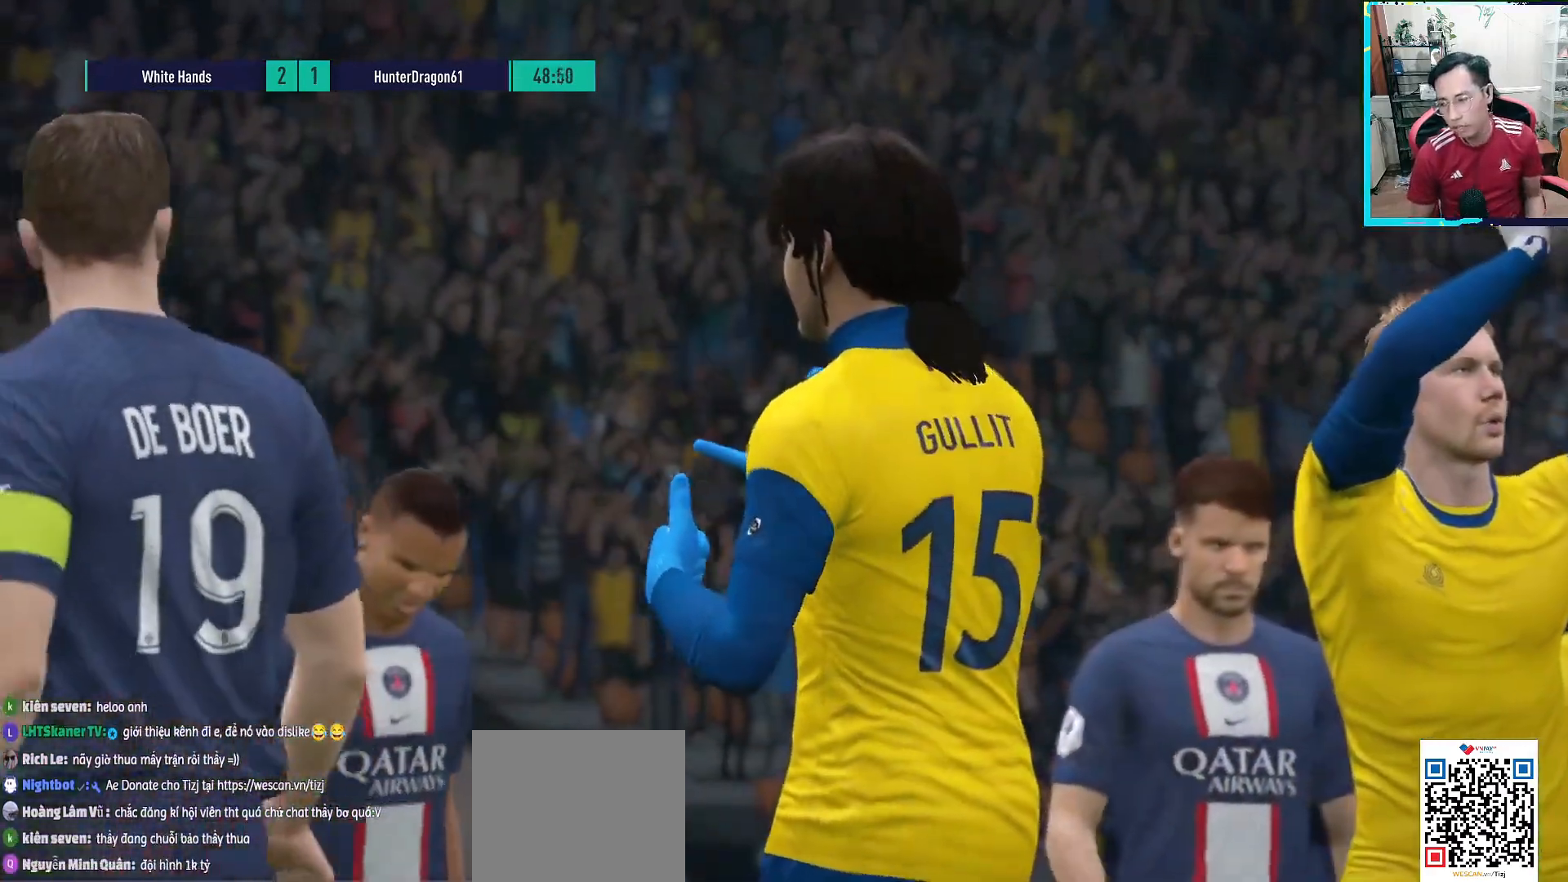
{"buttons": [], "left_stick": "center", "right_stick": "center", "events": []}
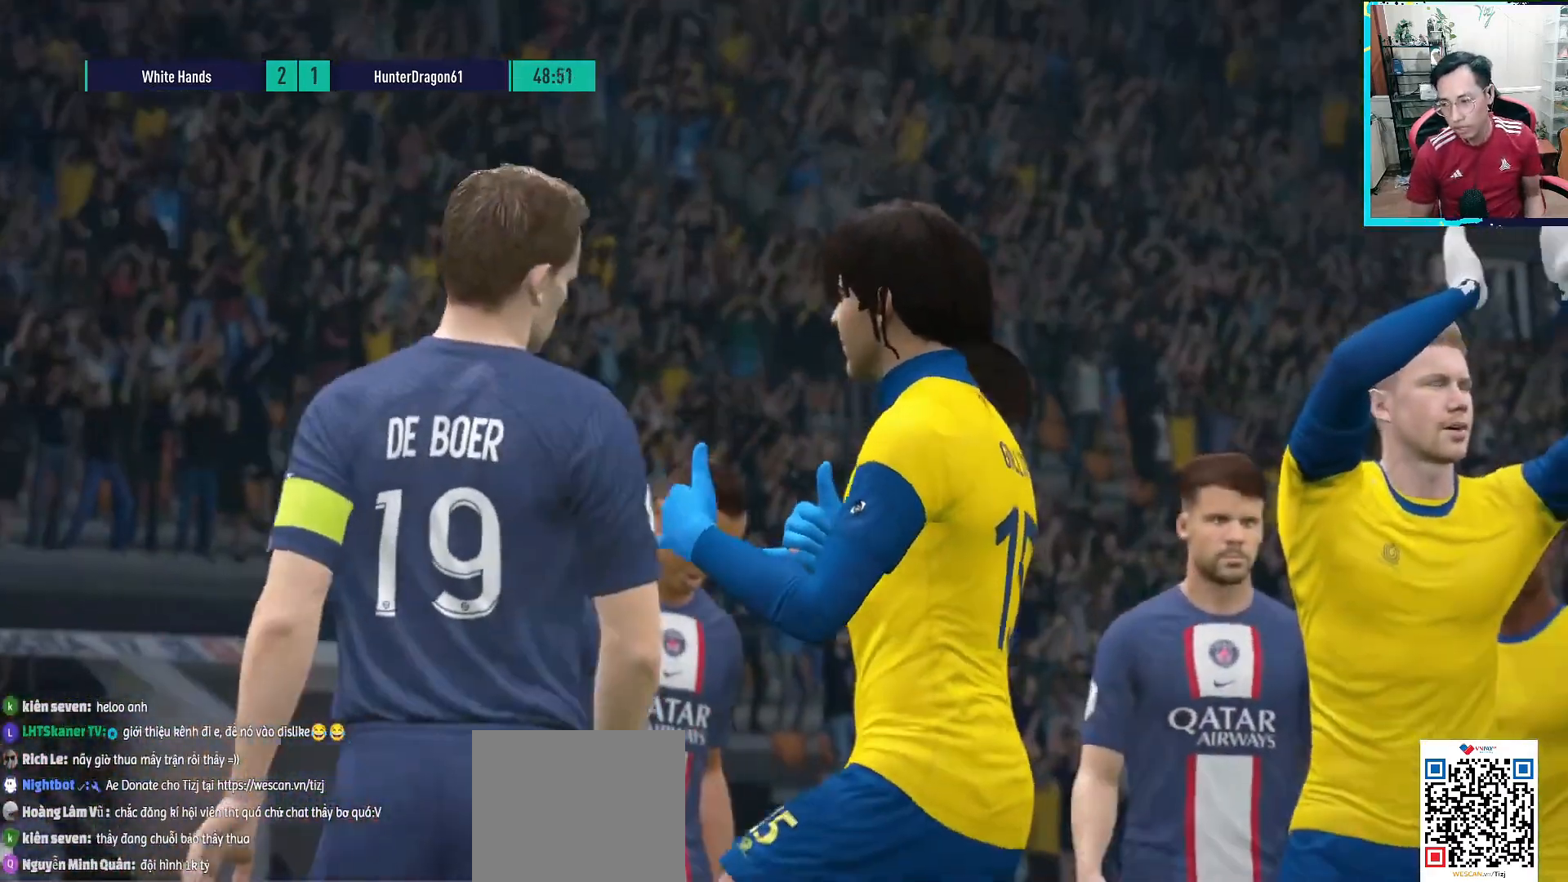
{"buttons": [], "left_stick": "up-left", "right_stick": "center", "events": [[50, "R1", "down"], [50, "TRIANGLE", "down"], [67, "CIRCLE", "down"], [67, "CROSS", "down"], [67, "SQUARE", "down"], [183, "SQUARE", "up"], [217, "CIRCLE", "up"], [217, "CROSS", "up"], [250, "R1", "up"], [250, "TRIANGLE", "up"], [333, "R1", "down"], [333, "left_stick", "up-left"], [500, "R1", "up"]]}
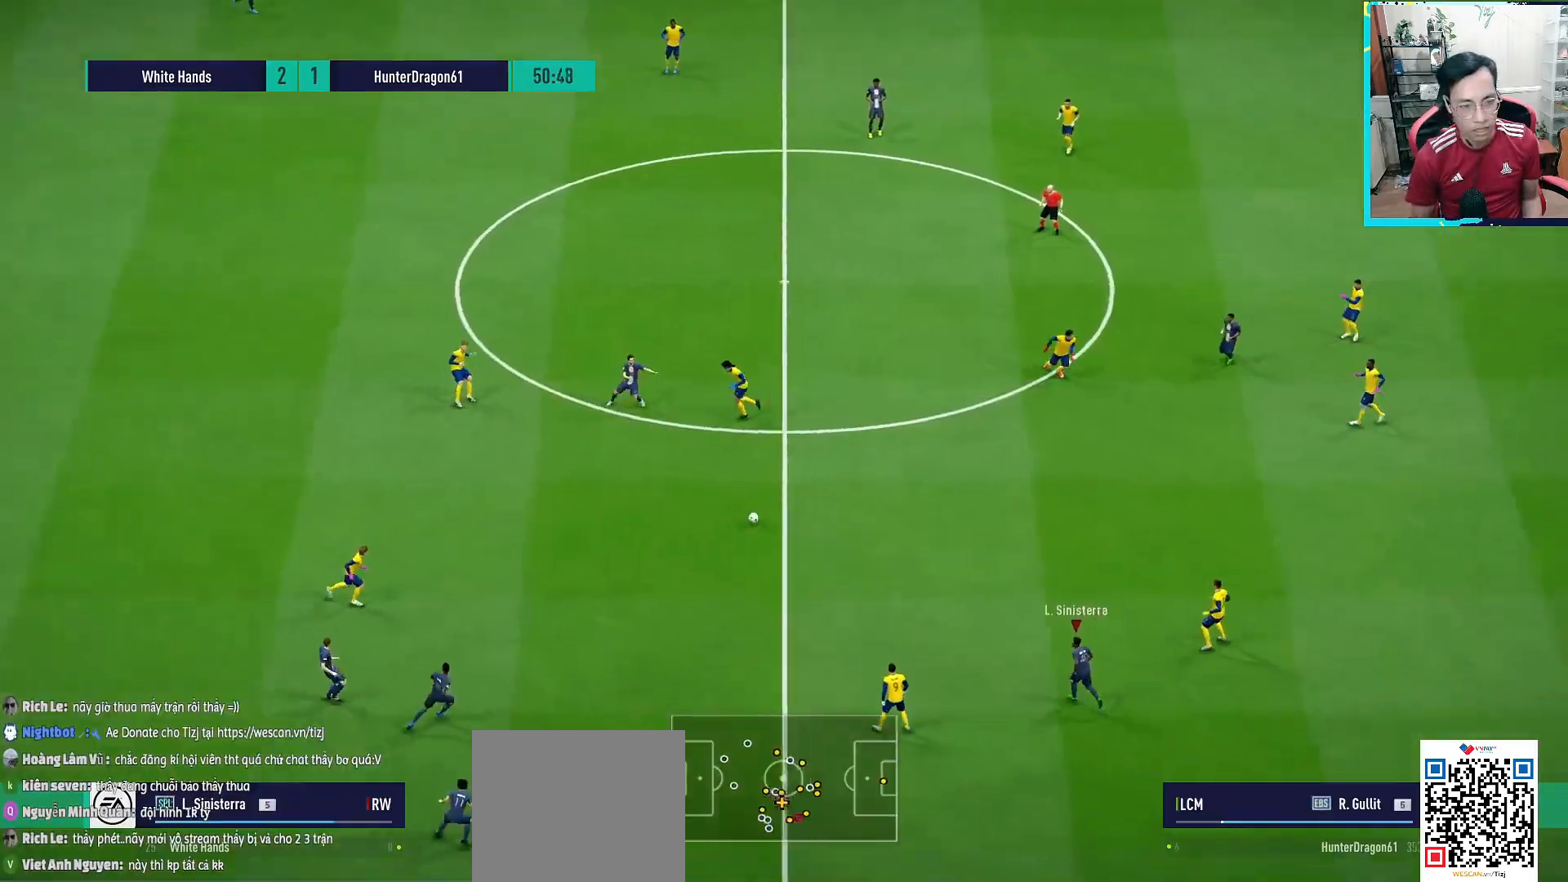
{"buttons": [], "left_stick": "up-right", "right_stick": "center", "events": [[267, "left_stick", "up-right"], [300, "L1", "down"], [317, "CROSS", "down"], [400, "R1", "down"], [417, "CROSS", "up"], [467, "R1", "up"], [500, "L1", "up"]]}